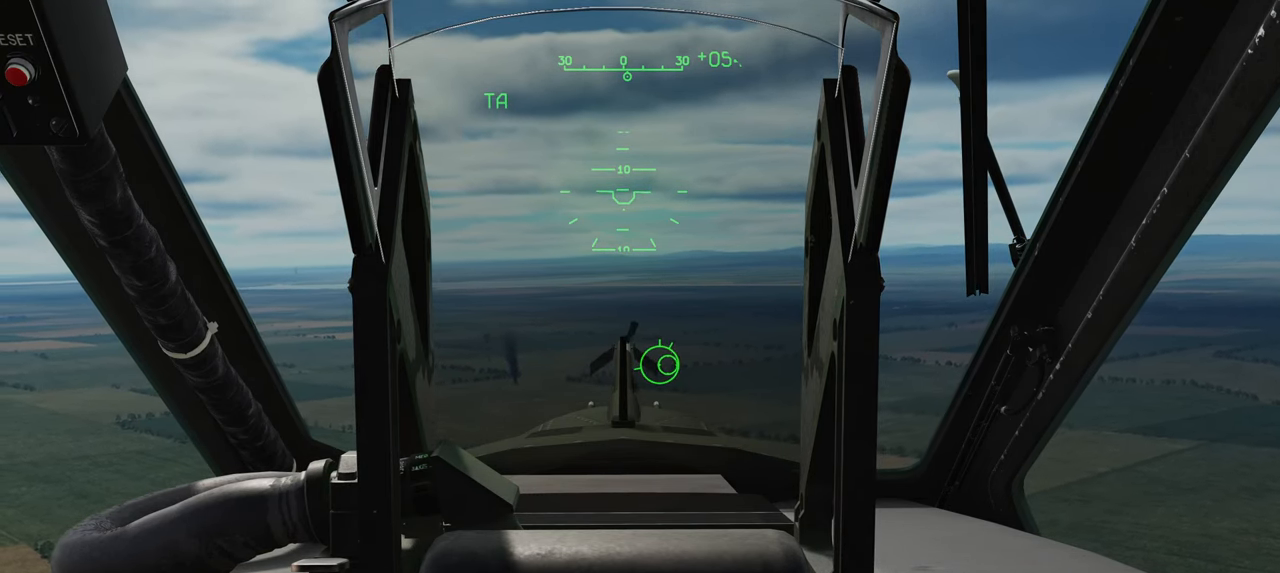
Gameplay with a controller (Xbox layout); each line is a JSON object with the inputs held at the frame after it. "events" lists button and stick changes between this image and that frame as [ms after this image, input, new state], when the widget could be followed in between.
{"buttons": [], "left_stick": "center", "right_stick": "down", "events": [[333, "right_stick", "down"]]}
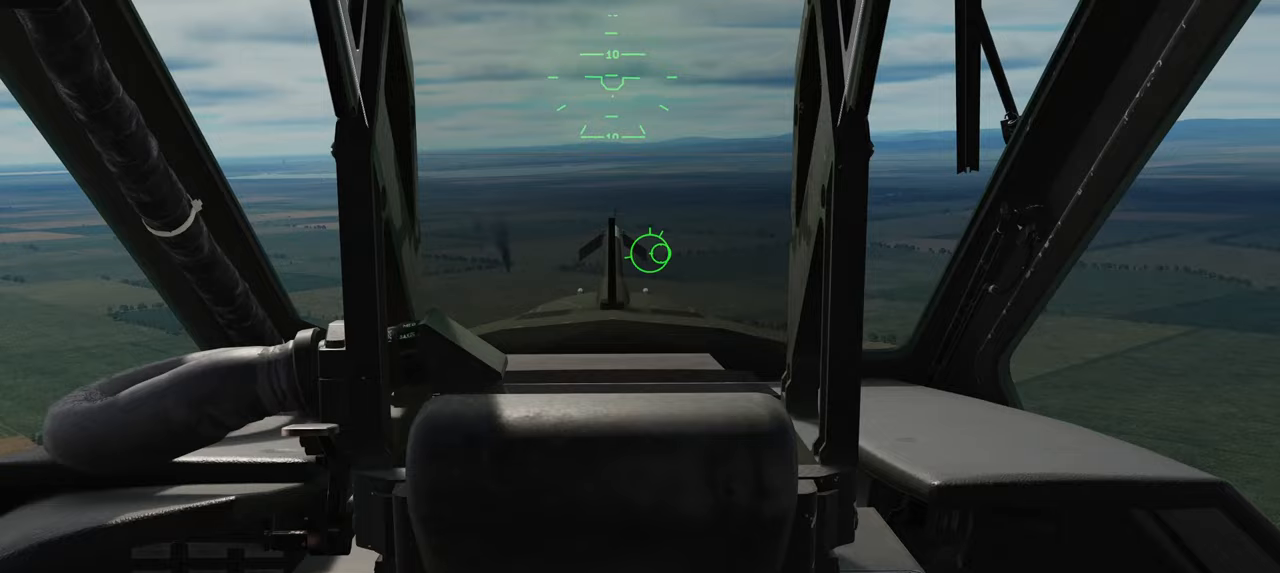
{"buttons": [], "left_stick": "center", "right_stick": "down", "events": []}
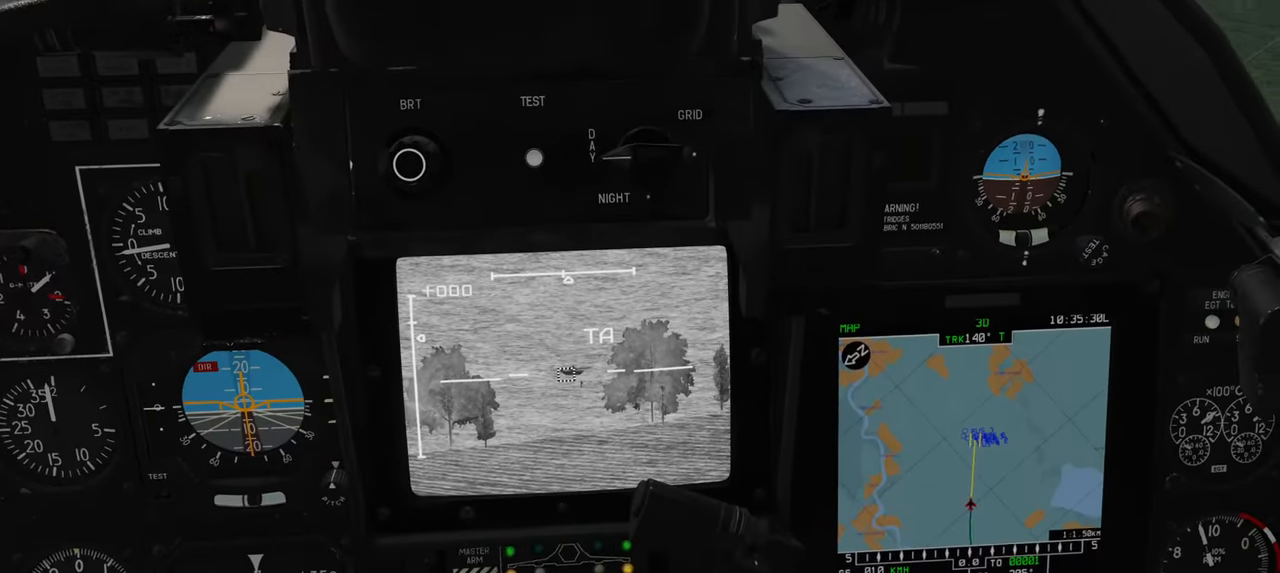
{"buttons": [], "left_stick": "center", "right_stick": "center", "events": [[50, "right_stick", "center"]]}
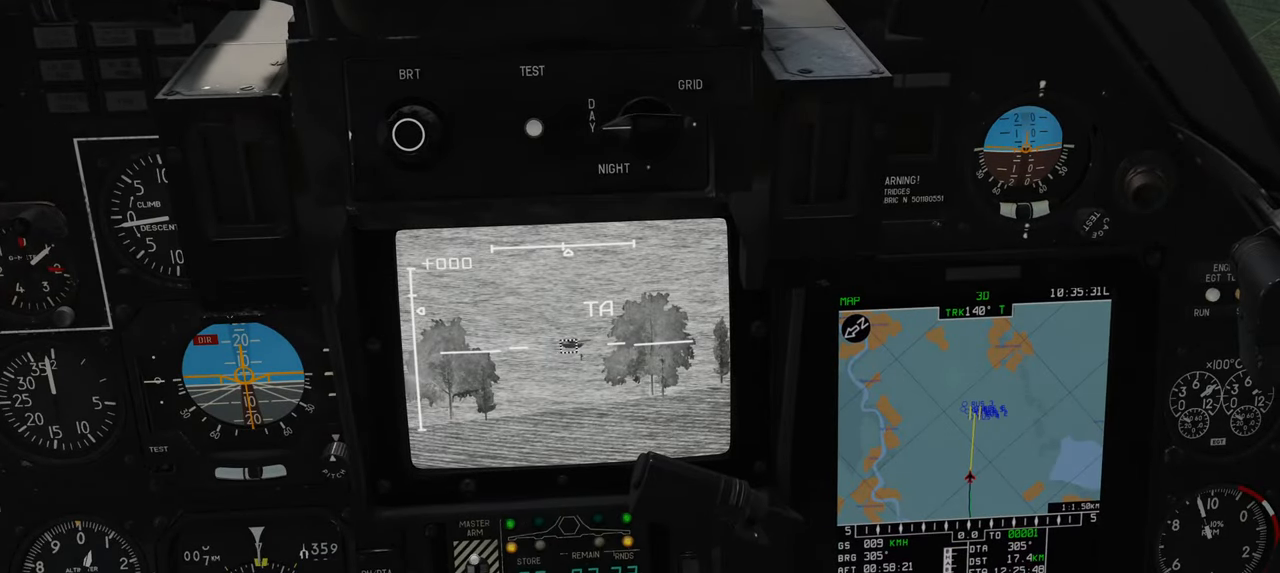
{"buttons": [], "left_stick": "center", "right_stick": "center", "events": []}
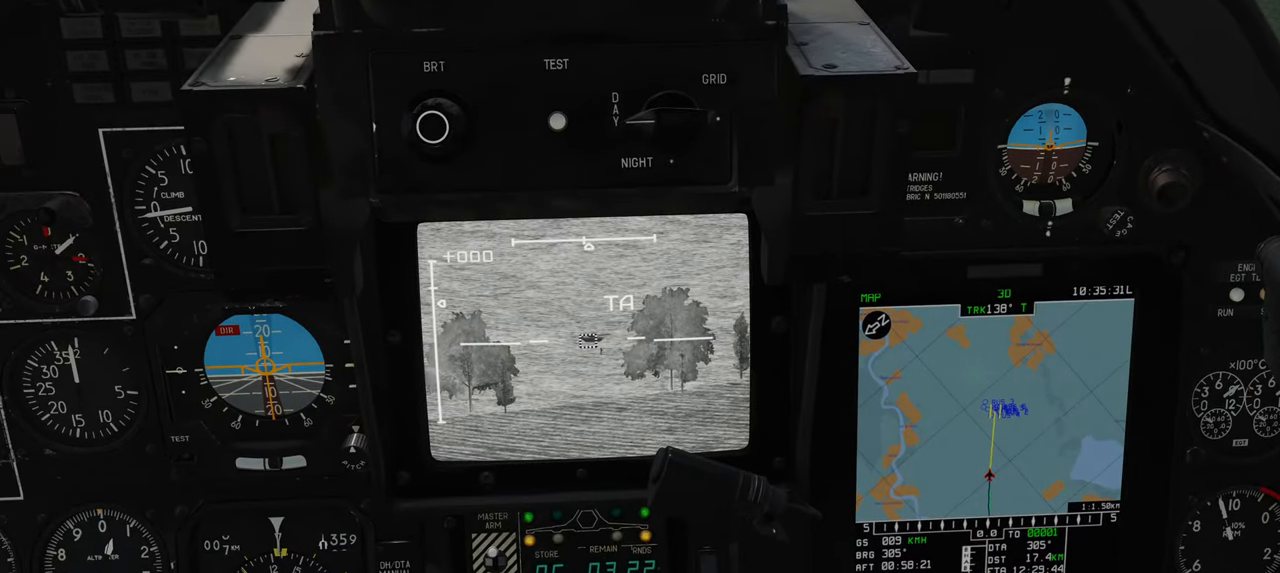
{"buttons": ["L1", "R3"], "left_stick": "center", "right_stick": "center", "events": [[250, "L1", "down"], [450, "R3", "down"]]}
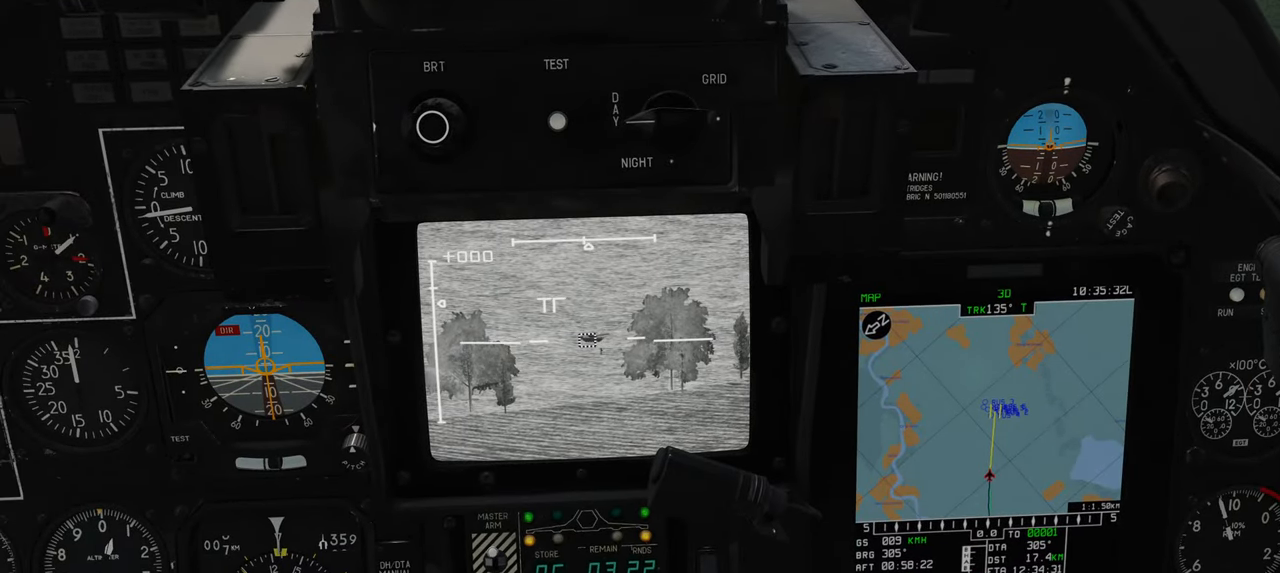
{"buttons": ["L1", "R3"], "left_stick": "center", "right_stick": "center", "events": [[83, "R3", "up"], [500, "R3", "down"]]}
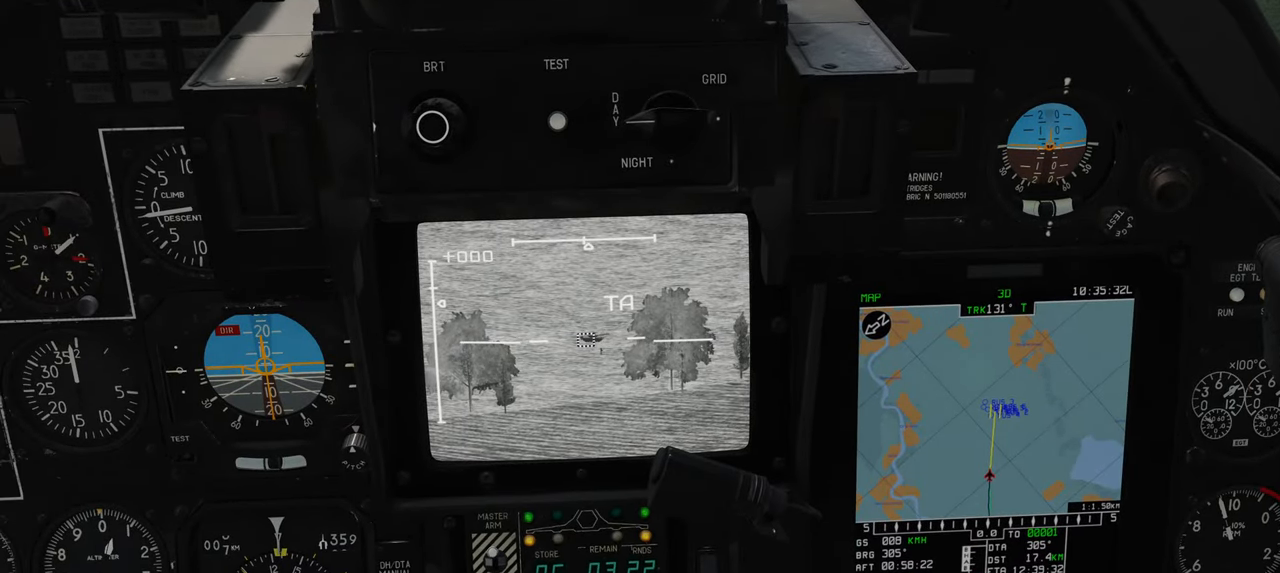
{"buttons": ["L1"], "left_stick": "center", "right_stick": "center", "events": [[200, "right_stick", "down-left"], [400, "R3", "up"], [450, "right_stick", "center"]]}
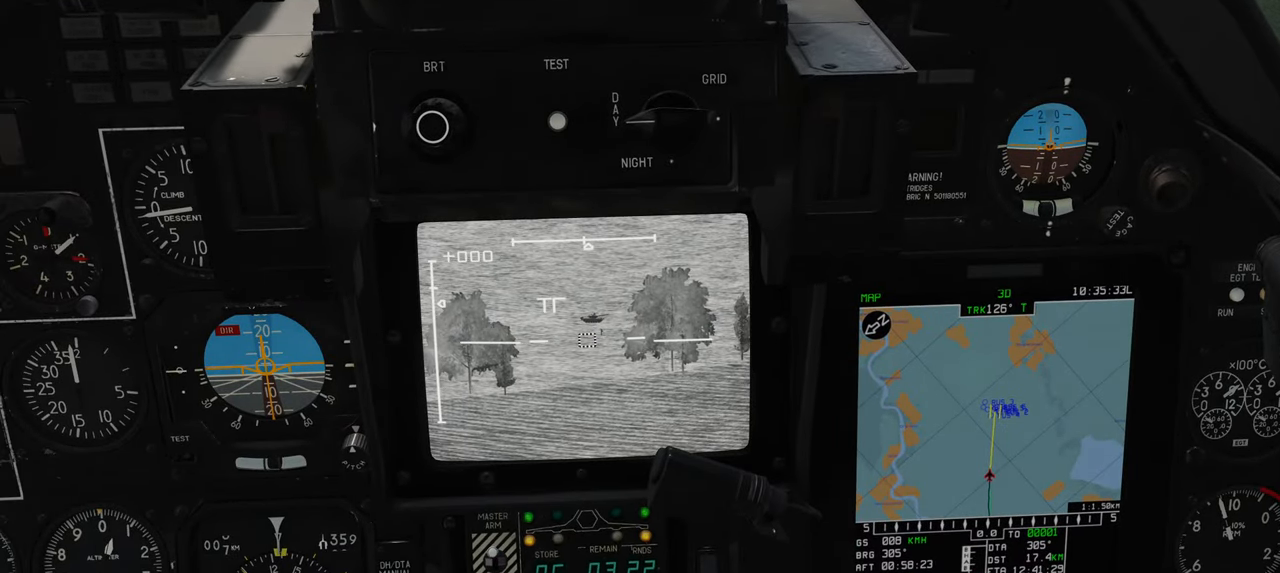
{"buttons": [], "left_stick": "center", "right_stick": "center", "events": [[433, "L1", "up"]]}
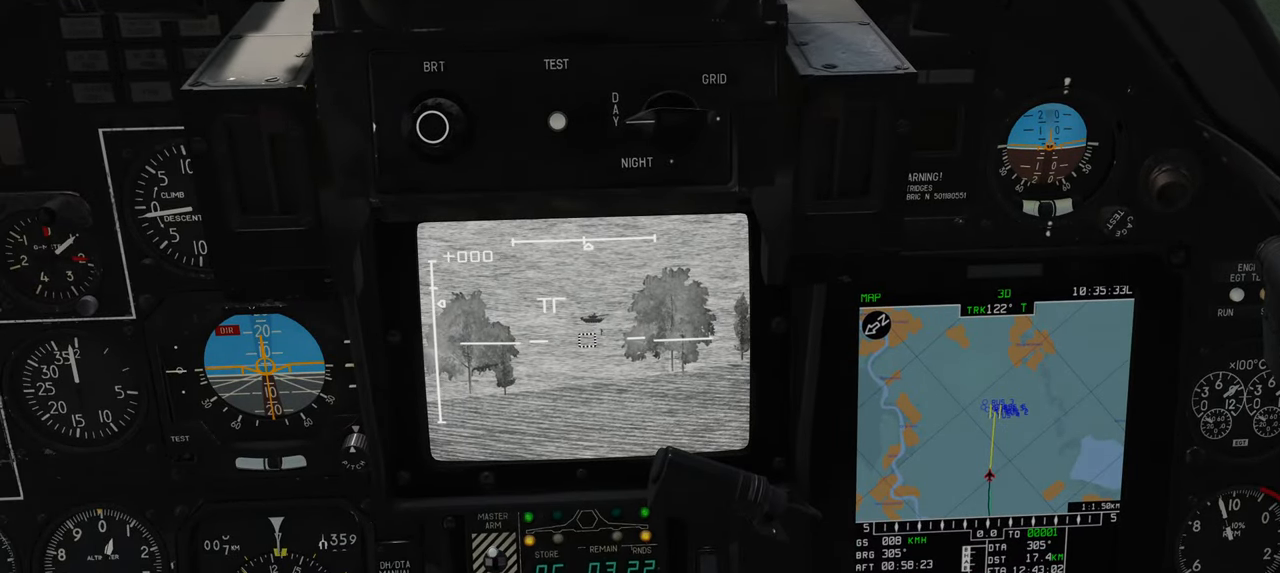
{"buttons": [], "left_stick": "center", "right_stick": "center", "events": [[183, "right_stick", "down"], [500, "right_stick", "center"]]}
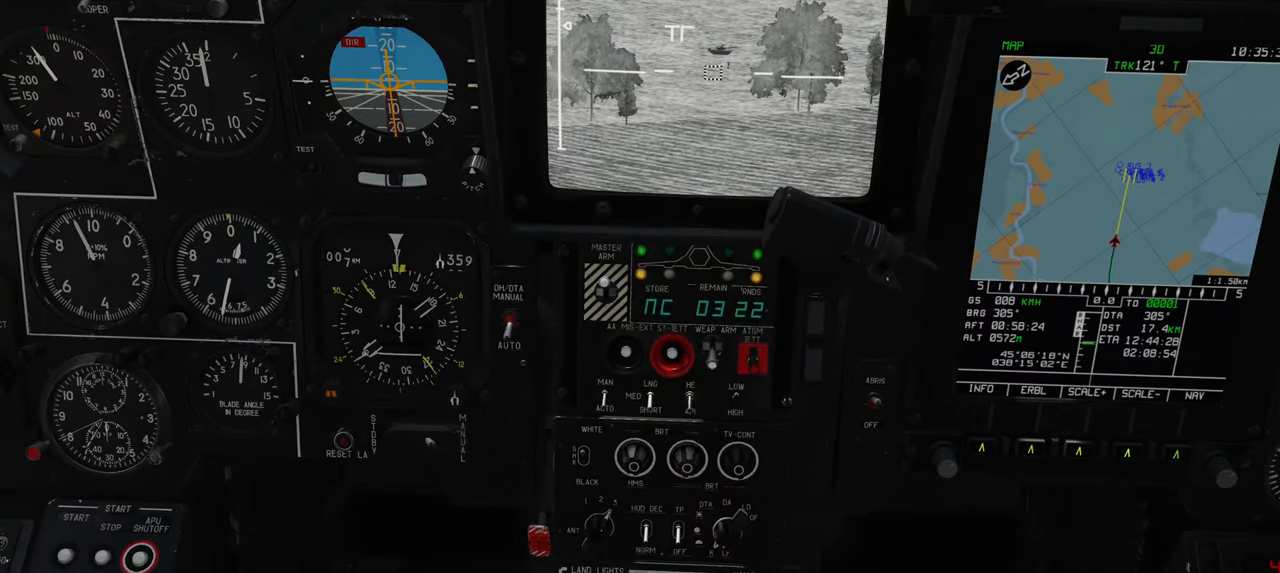
{"buttons": [], "left_stick": "center", "right_stick": "center", "events": []}
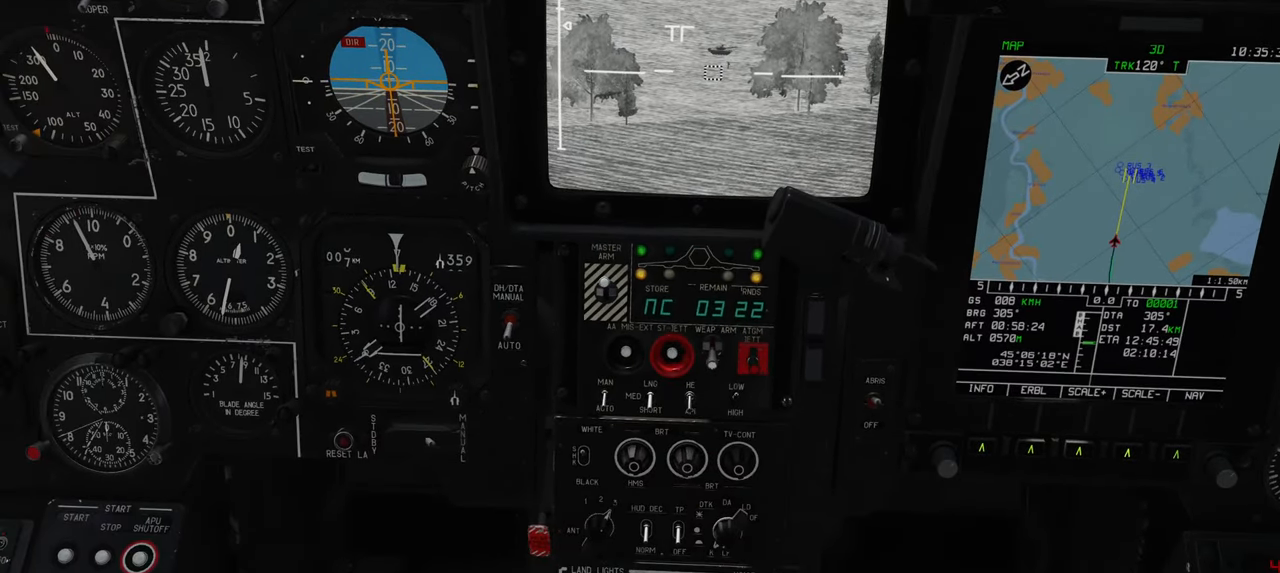
{"buttons": [], "left_stick": "center", "right_stick": "up", "events": [[433, "right_stick", "up"]]}
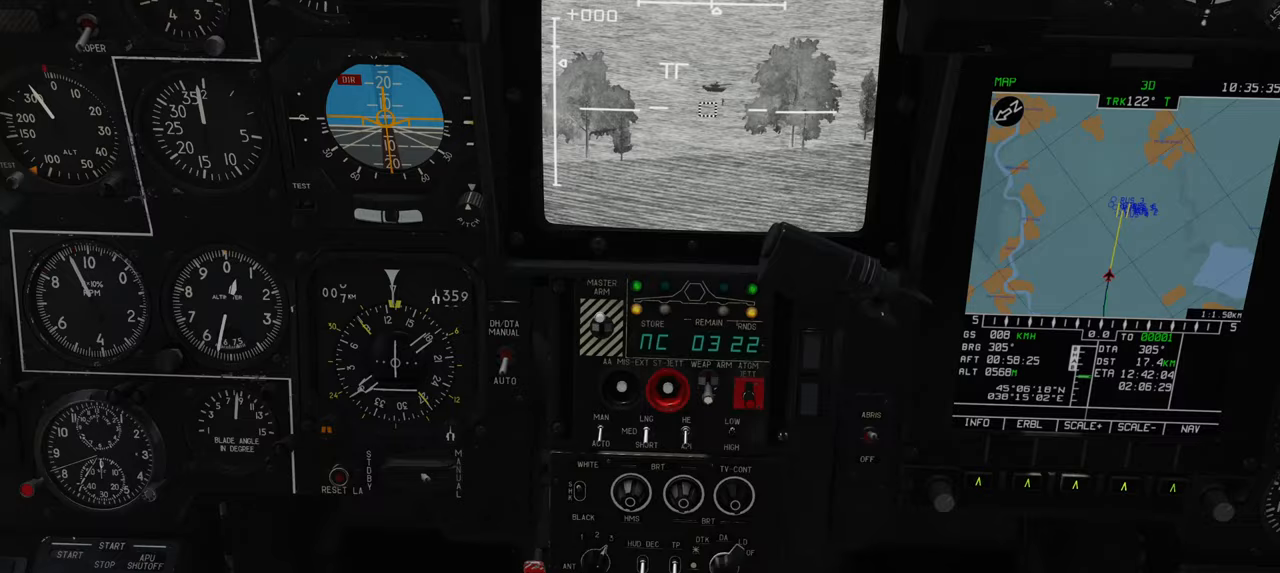
{"buttons": [], "left_stick": "center", "right_stick": "center", "events": [[100, "right_stick", "center"]]}
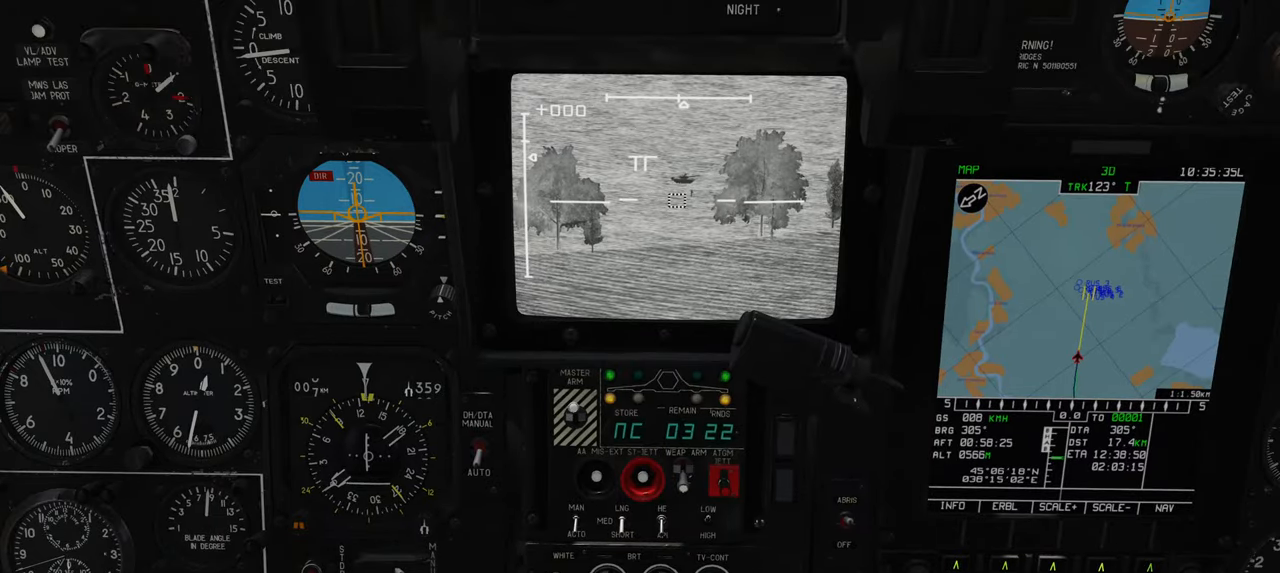
{"buttons": ["L1"], "left_stick": "center", "right_stick": "center", "events": [[33, "L1", "down"], [417, "A", "down"], [500, "A", "up"]]}
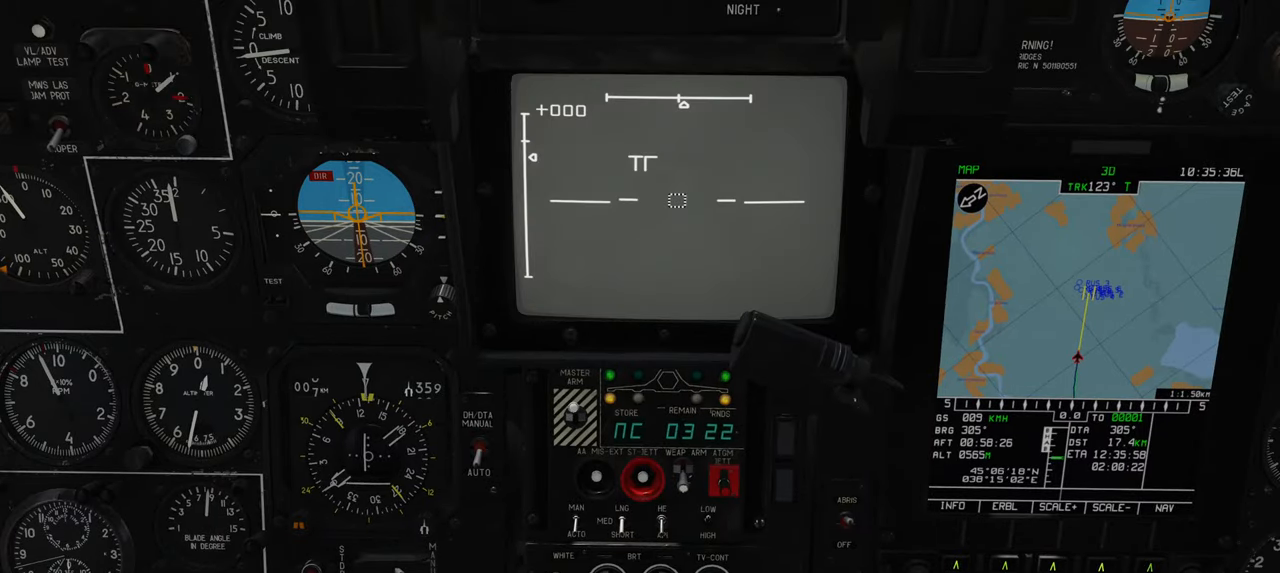
{"buttons": ["L1"], "left_stick": "center", "right_stick": "center", "events": []}
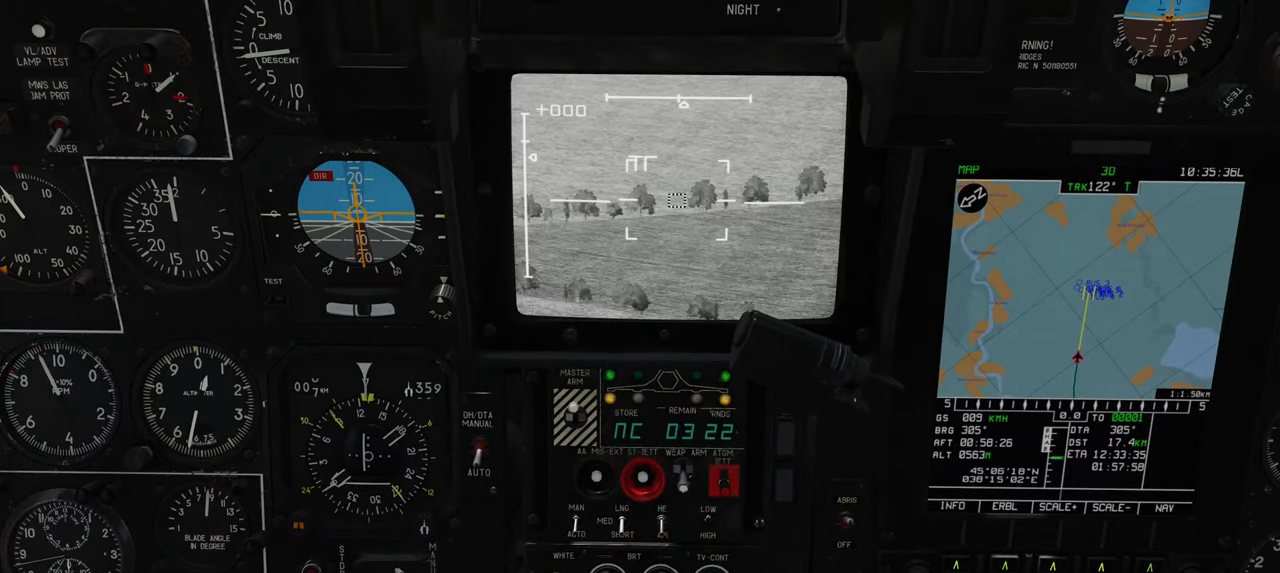
{"buttons": ["L1"], "left_stick": "center", "right_stick": "down-left", "events": [[483, "right_stick", "down-left"]]}
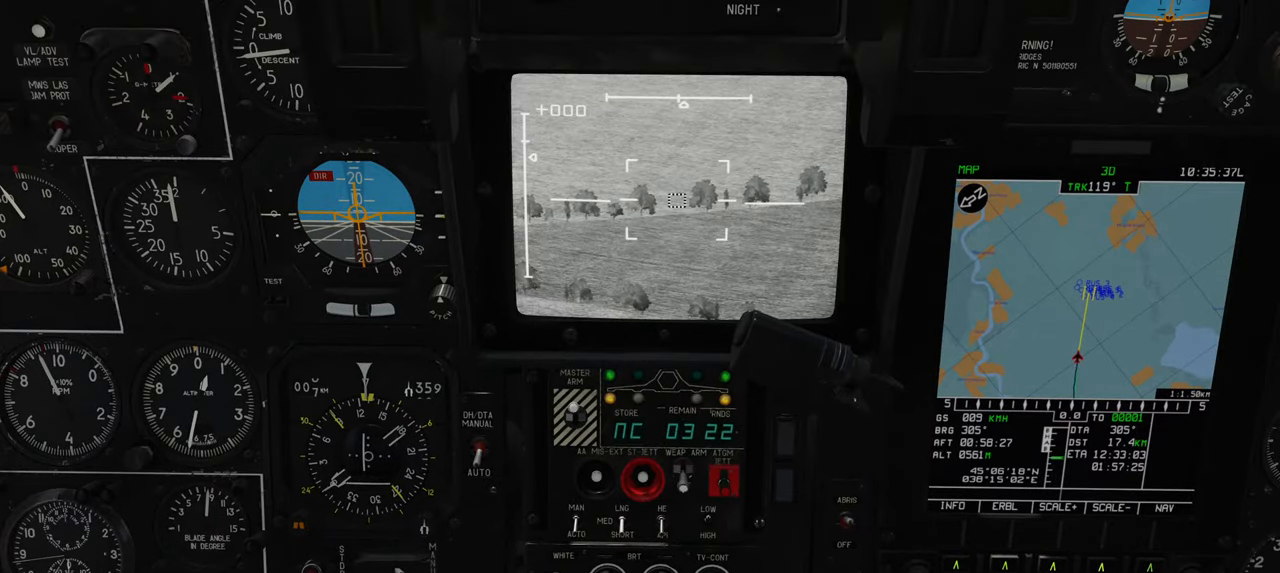
{"buttons": ["L1"], "left_stick": "center", "right_stick": "down-left", "events": []}
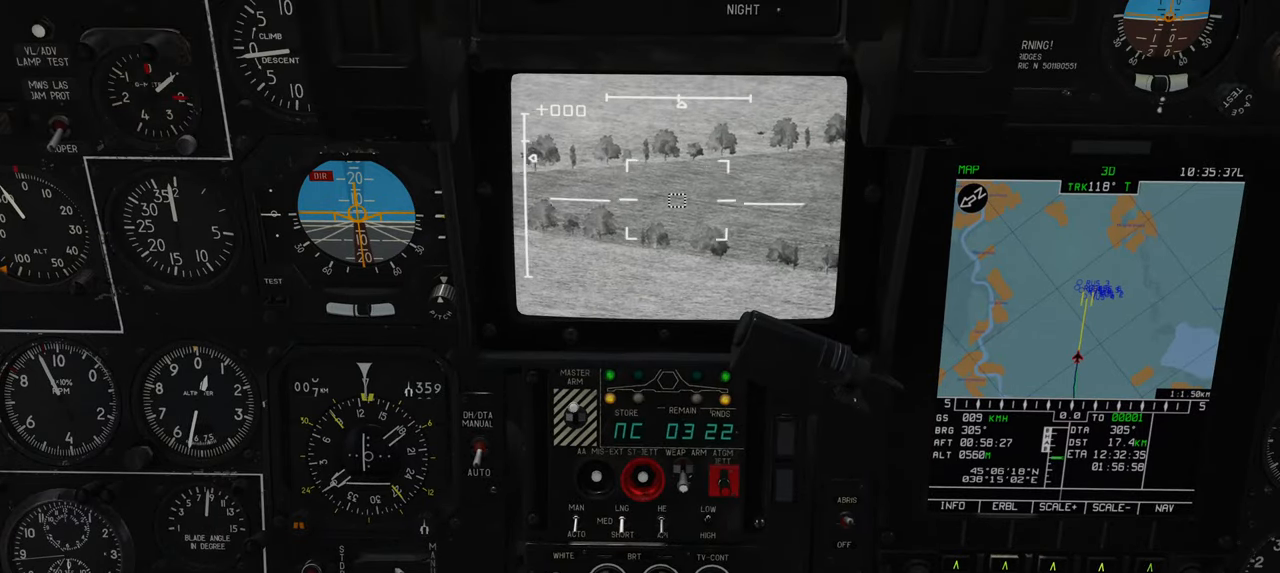
{"buttons": ["L1"], "left_stick": "center", "right_stick": "left", "events": [[33, "right_stick", "left"]]}
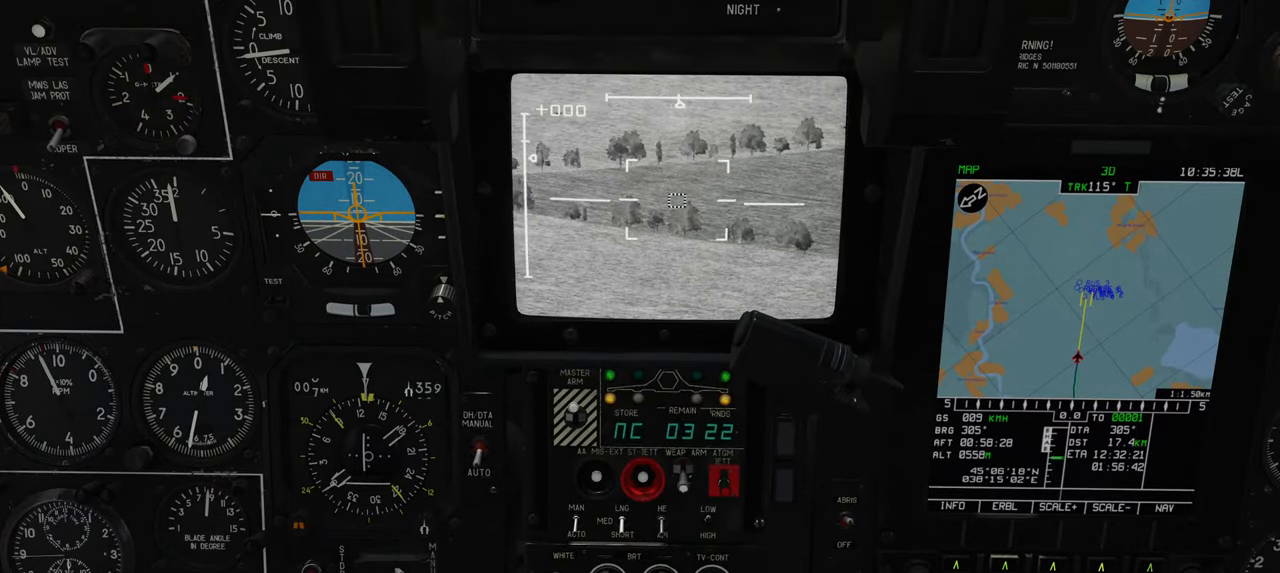
{"buttons": ["L1"], "left_stick": "center", "right_stick": "up-left", "events": [[67, "right_stick", "center"], [433, "right_stick", "up-left"]]}
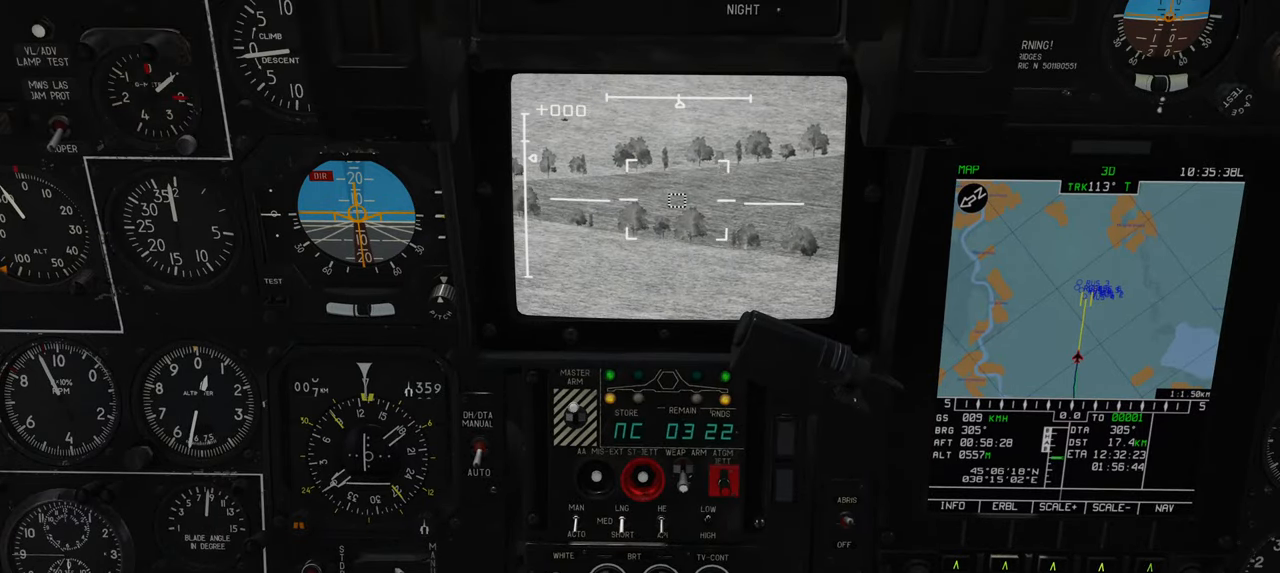
{"buttons": ["L1"], "left_stick": "center", "right_stick": "up-left", "events": []}
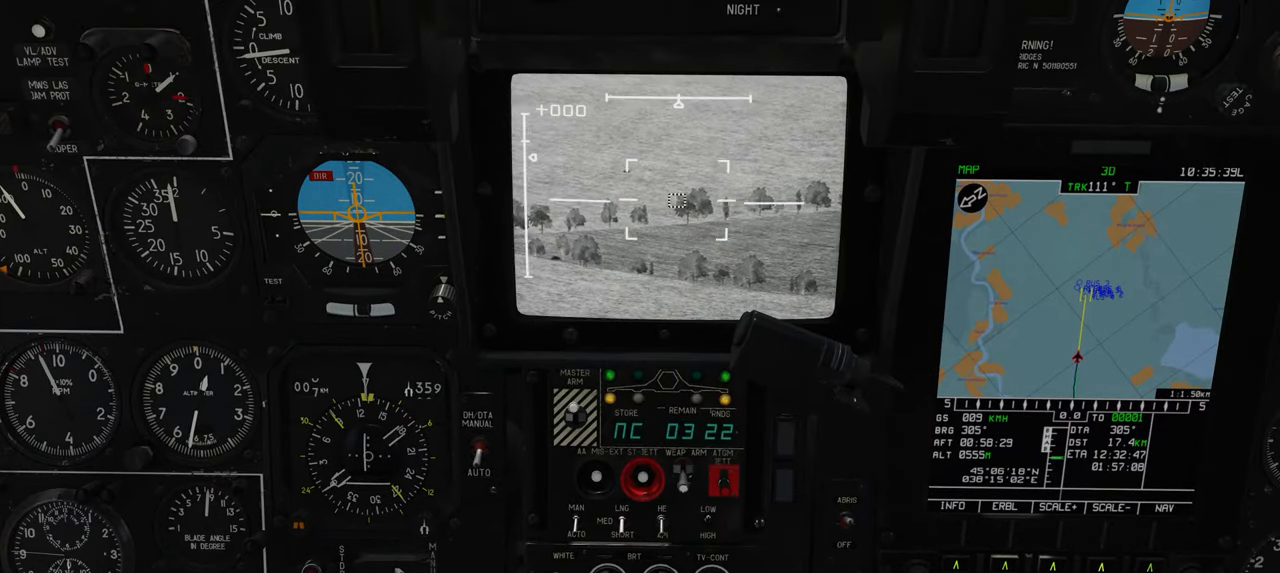
{"buttons": ["Y", "L1"], "left_stick": "center", "right_stick": "center", "events": [[283, "right_stick", "center"], [467, "Y", "down"]]}
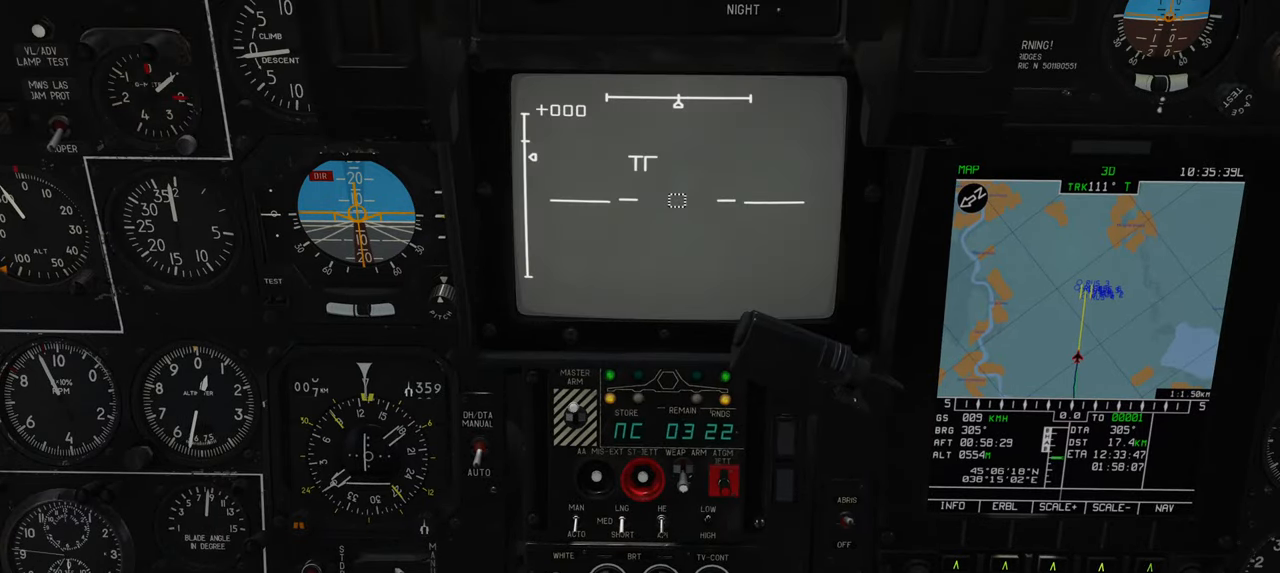
{"buttons": ["L1"], "left_stick": "center", "right_stick": "left", "events": [[50, "Y", "up"], [317, "right_stick", "left"]]}
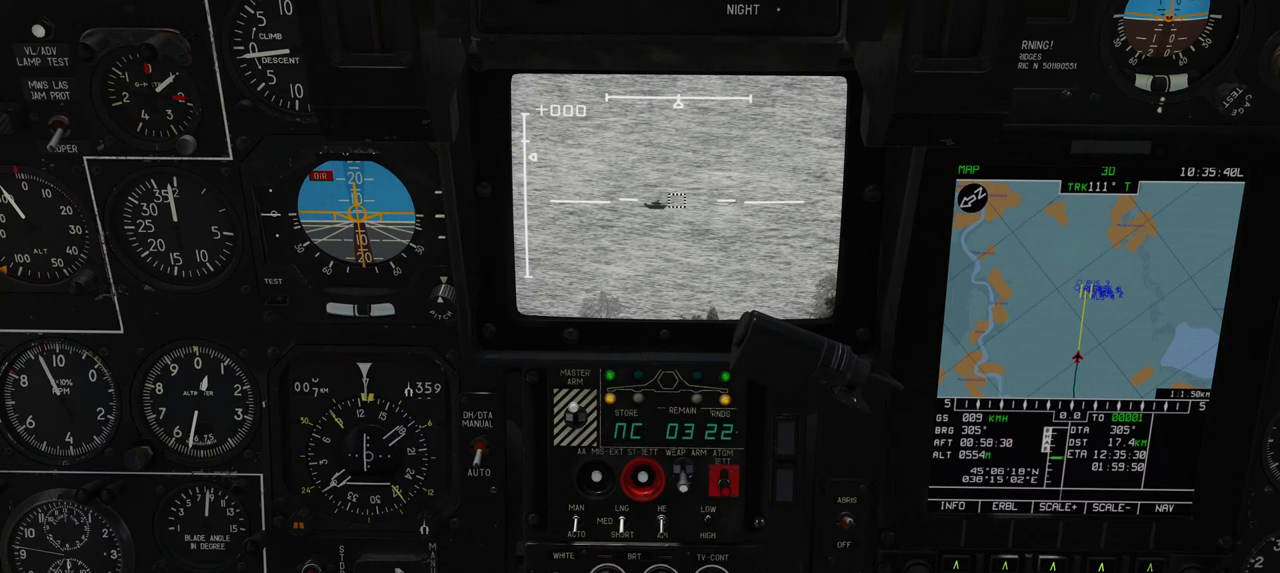
{"buttons": ["L1"], "left_stick": "center", "right_stick": "center", "events": [[167, "right_stick", "center"], [300, "right_stick", "down-left"], [433, "right_stick", "center"]]}
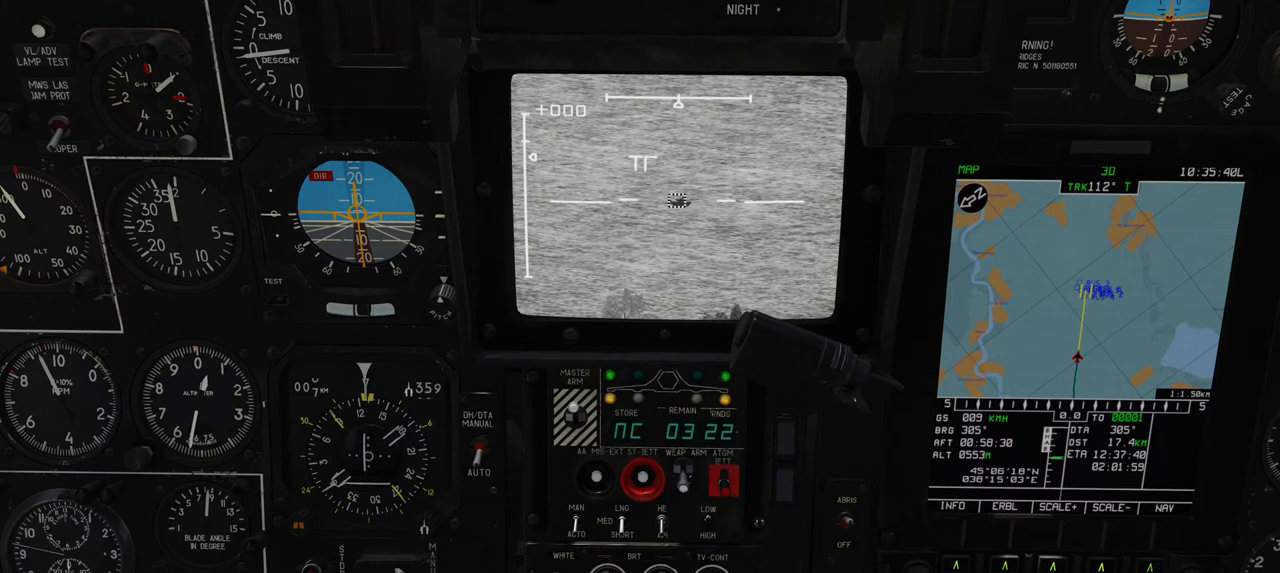
{"buttons": ["L1"], "left_stick": "center", "right_stick": "center", "events": [[317, "right_stick", "down"], [417, "right_stick", "center"]]}
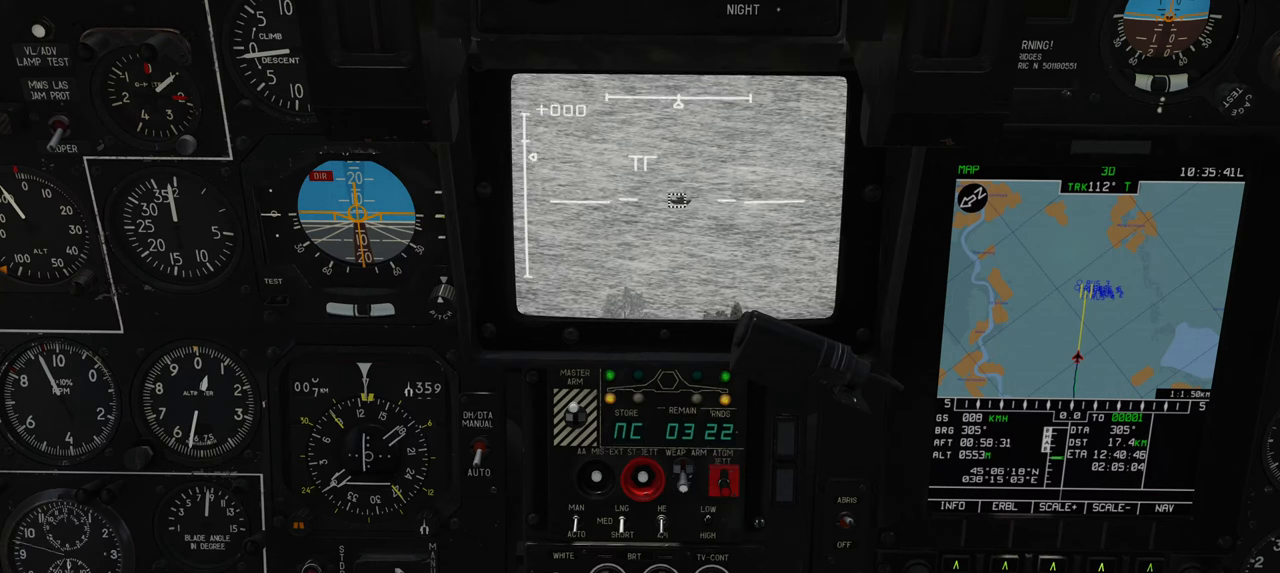
{"buttons": ["L1"], "left_stick": "center", "right_stick": "center", "events": []}
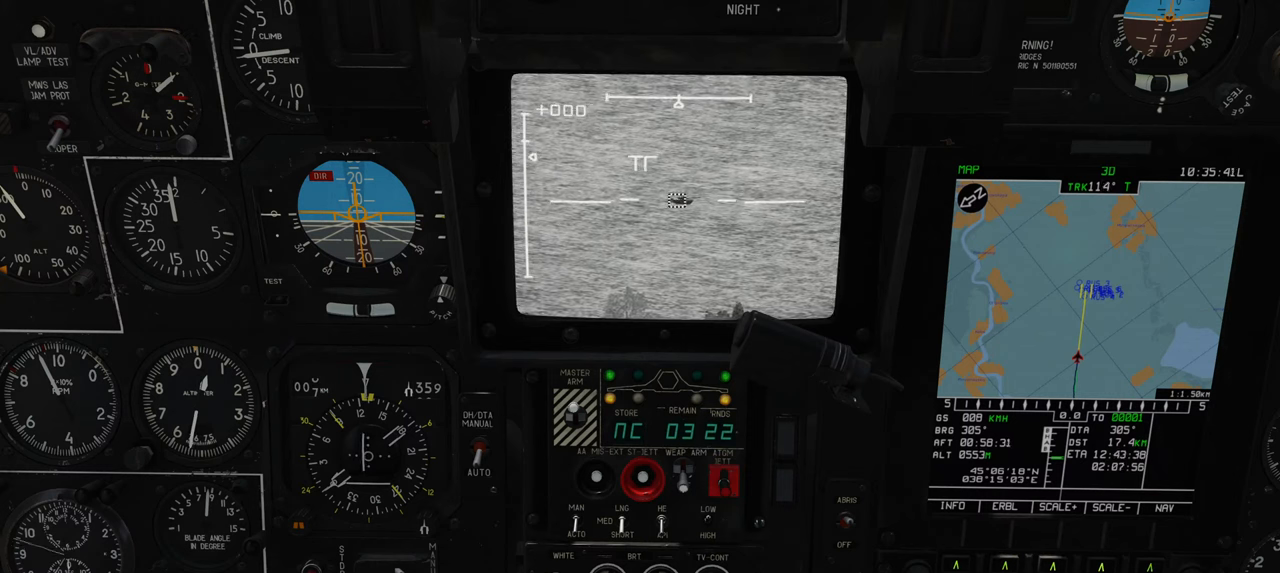
{"buttons": ["L1"], "left_stick": "center", "right_stick": "center", "events": [[400, "R3", "down"], [500, "R3", "up"]]}
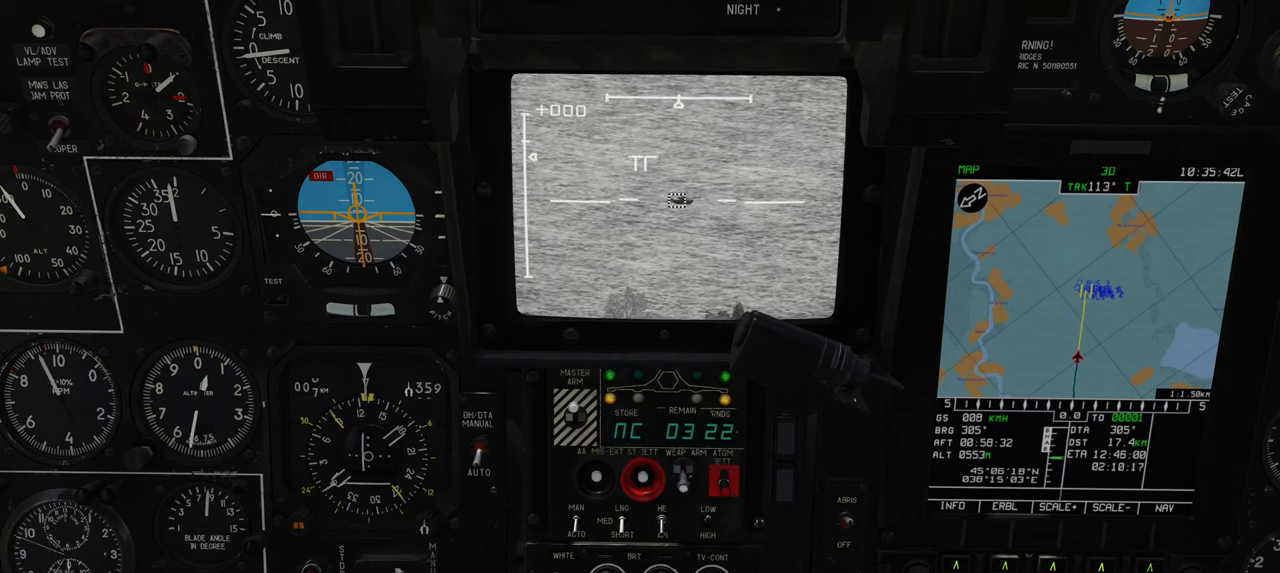
{"buttons": ["L1"], "left_stick": "center", "right_stick": "center", "events": []}
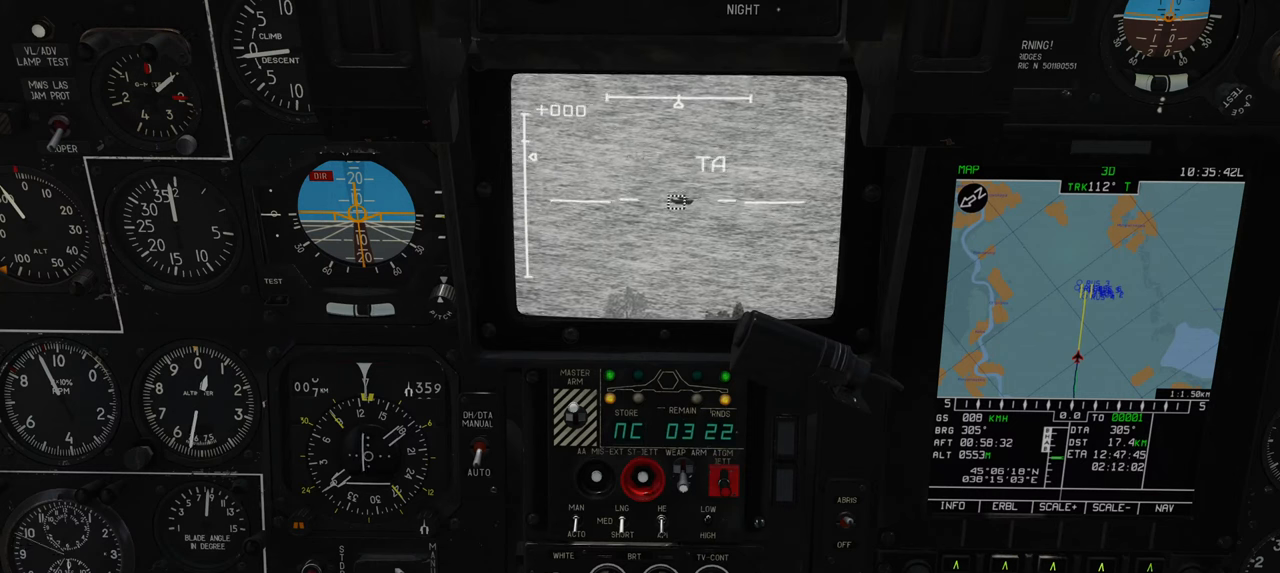
{"buttons": ["L1"], "left_stick": "center", "right_stick": "center", "events": [[150, "R3", "down"], [333, "R3", "up"]]}
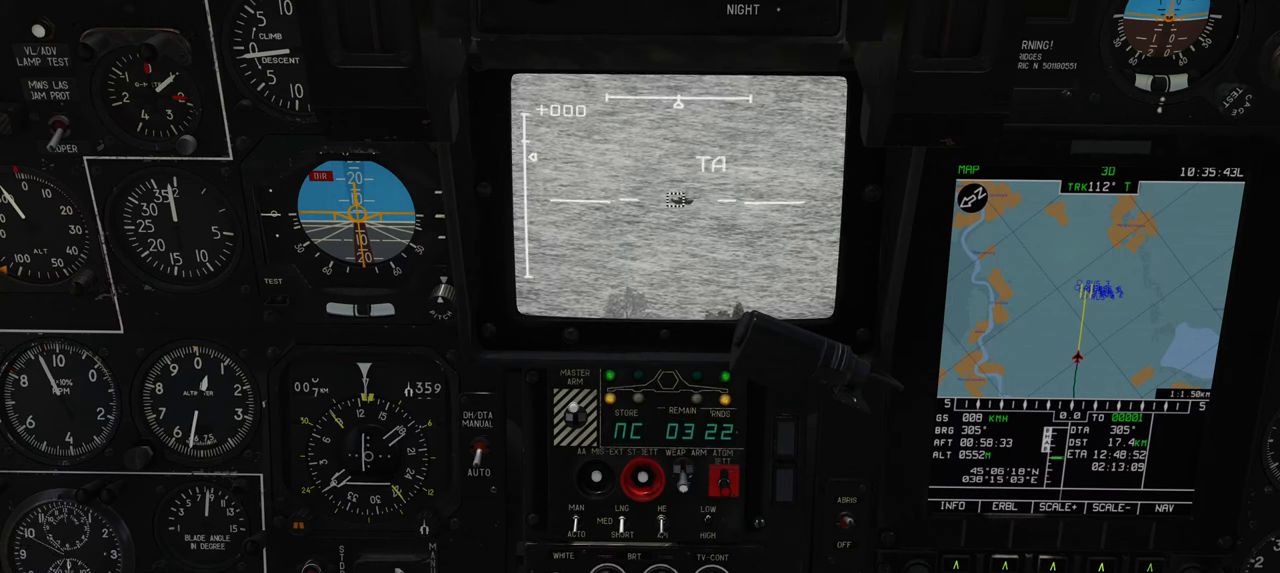
{"buttons": ["L1"], "left_stick": "center", "right_stick": "center", "events": []}
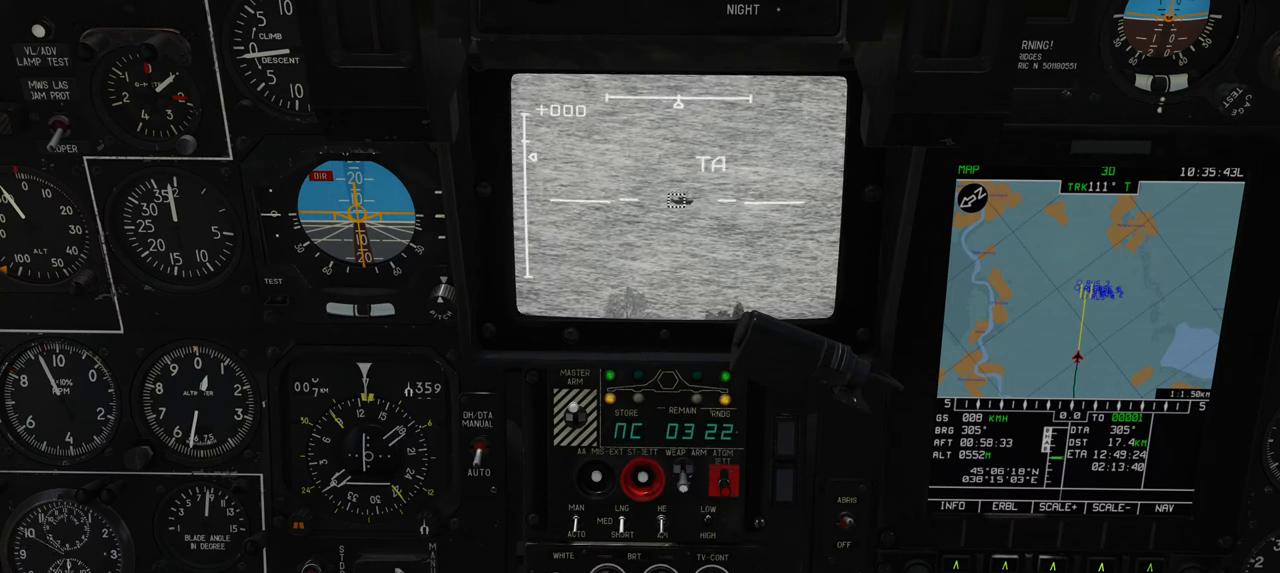
{"buttons": ["L1", "R3"], "left_stick": "center", "right_stick": "center", "events": [[150, "R3", "down"]]}
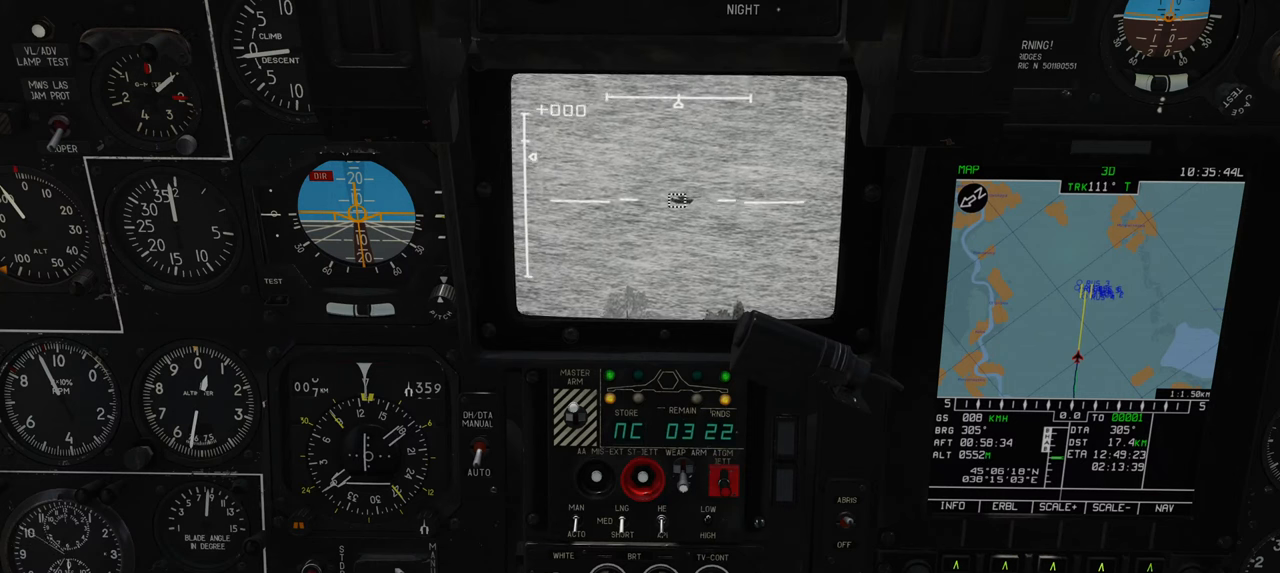
{"buttons": ["L1"], "left_stick": "center", "right_stick": "center", "events": [[283, "R3", "up"], [283, "right_stick", "down"], [417, "right_stick", "center"]]}